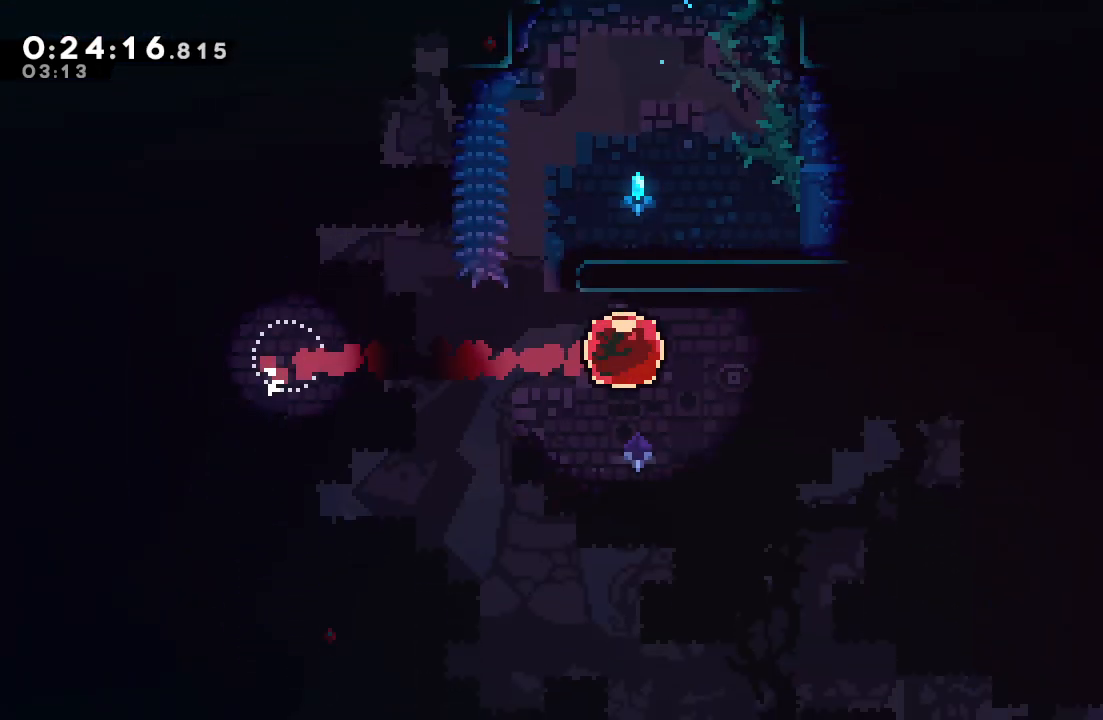
Gameplay with a controller (PlayStation layout); each line is a JSON object with the inputs held at the frame after it. "events" lists button and stick changes between this image and that frame as [ms after this image, input, new state], when the widget could be followed in between. Not read: L3 R3.
{"buttons": [], "left_stick": "center", "right_stick": "center", "events": []}
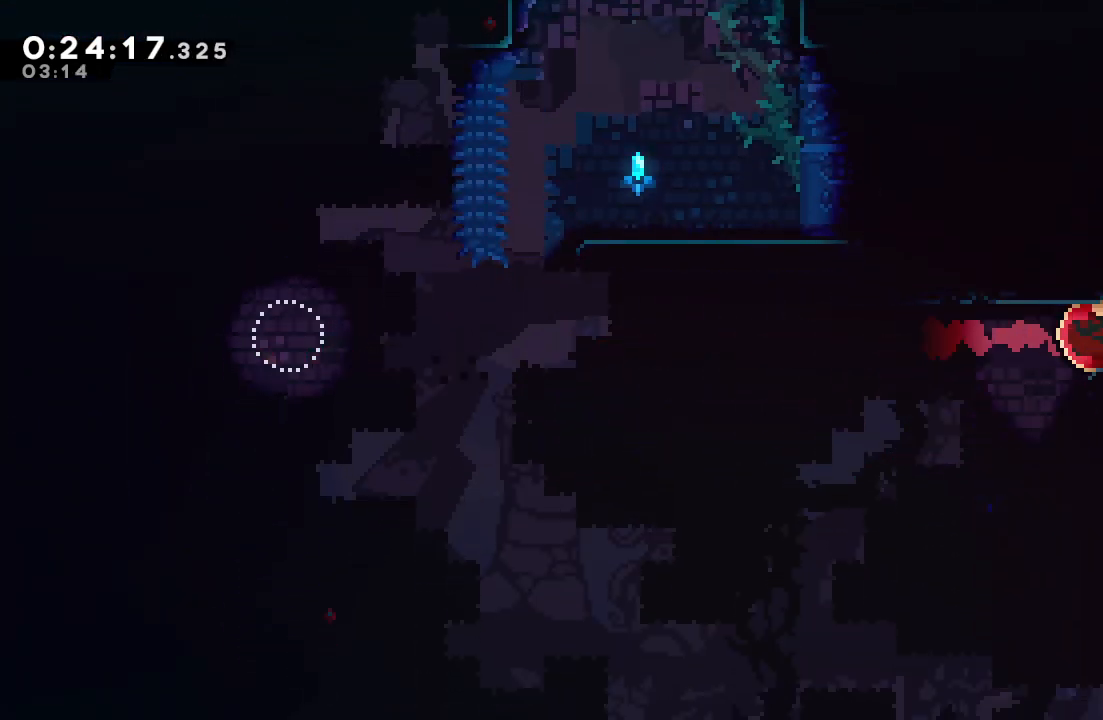
{"buttons": ["DPAD_RIGHT"], "left_stick": "center", "right_stick": "center", "events": [[317, "DPAD_RIGHT", "down"]]}
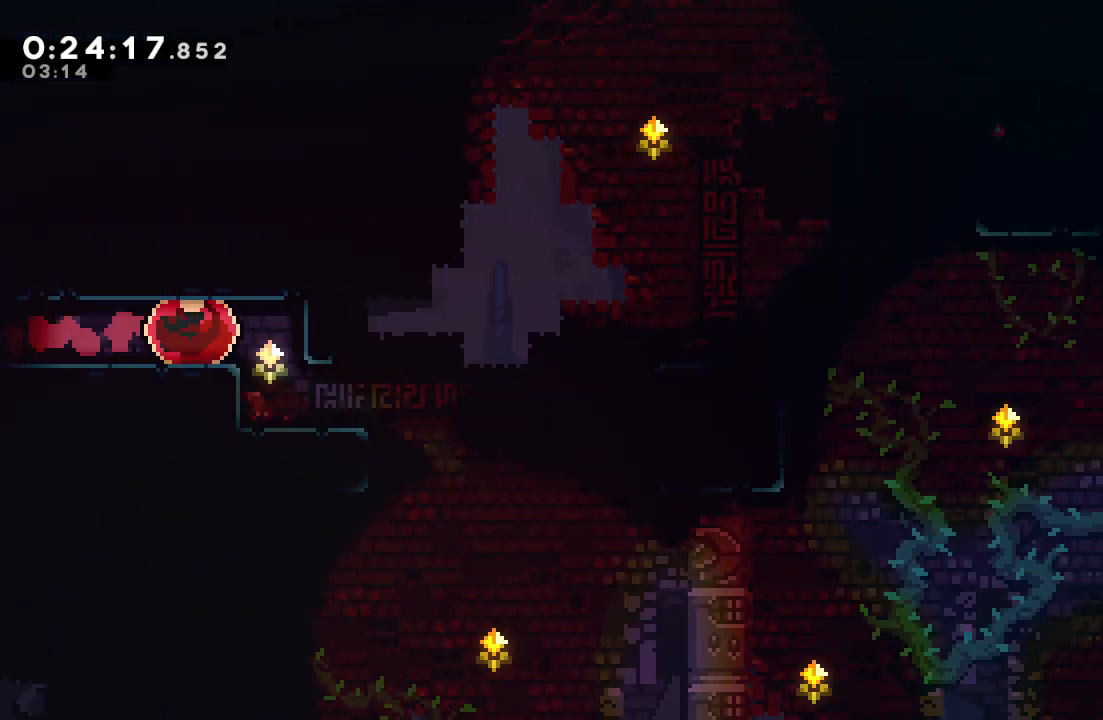
{"buttons": ["DPAD_DOWN", "DPAD_RIGHT"], "left_stick": "center", "right_stick": "center", "events": [[483, "DPAD_DOWN", "down"]]}
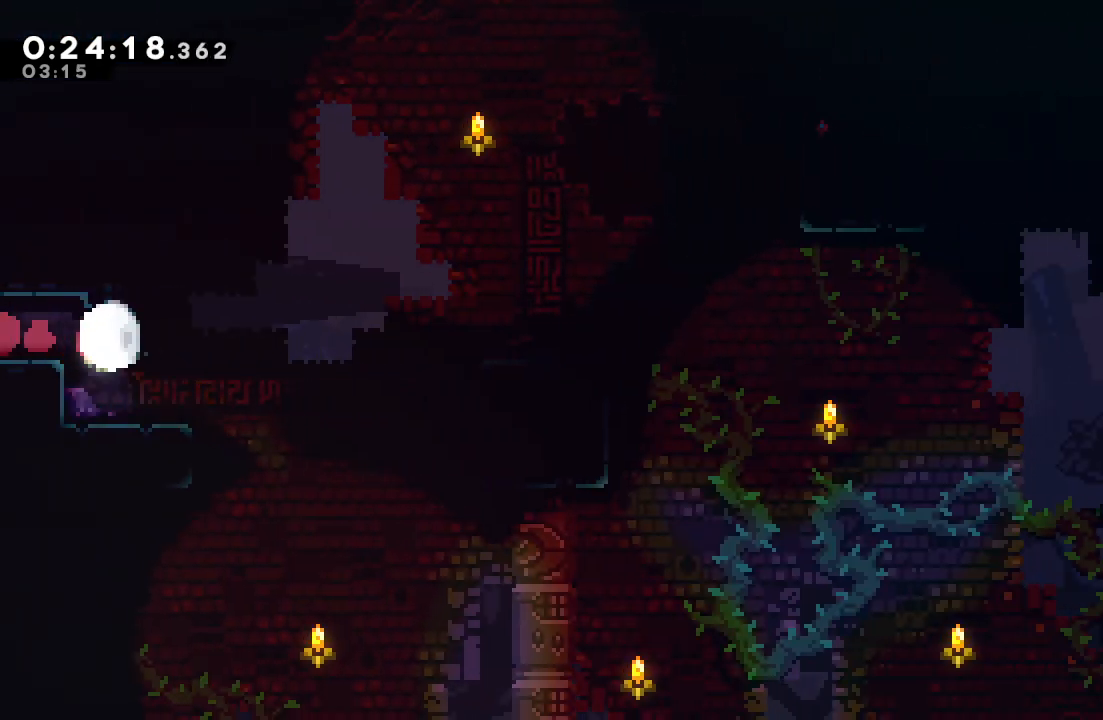
{"buttons": ["CIRCLE", "L1", "DPAD_RIGHT"], "left_stick": "center", "right_stick": "center", "events": [[17, "CROSS", "down"], [133, "CROSS", "up"], [150, "DPAD_DOWN", "up"], [233, "CIRCLE", "down"], [483, "L1", "down"]]}
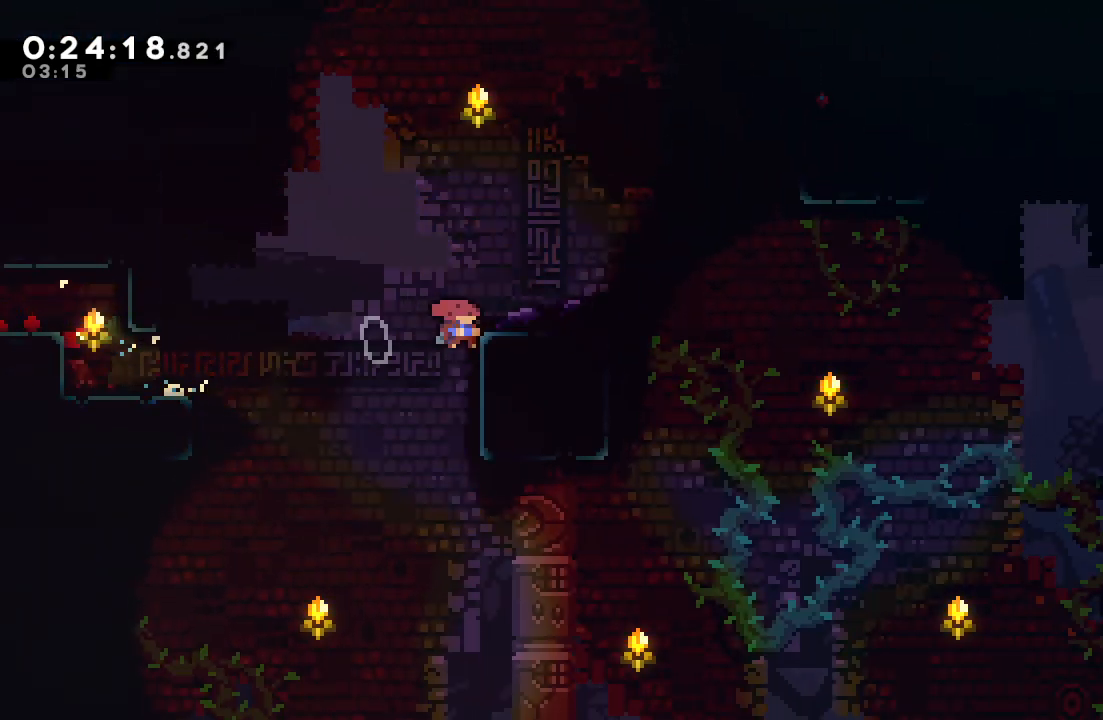
{"buttons": ["CROSS", "CIRCLE", "TRIANGLE", "DPAD_UP", "DPAD_RIGHT"], "left_stick": "center", "right_stick": "center", "events": [[183, "L1", "up"], [183, "TRIANGLE", "down"], [367, "DPAD_RIGHT", "up"], [417, "DPAD_RIGHT", "down"], [433, "DPAD_UP", "down"], [450, "CROSS", "down"]]}
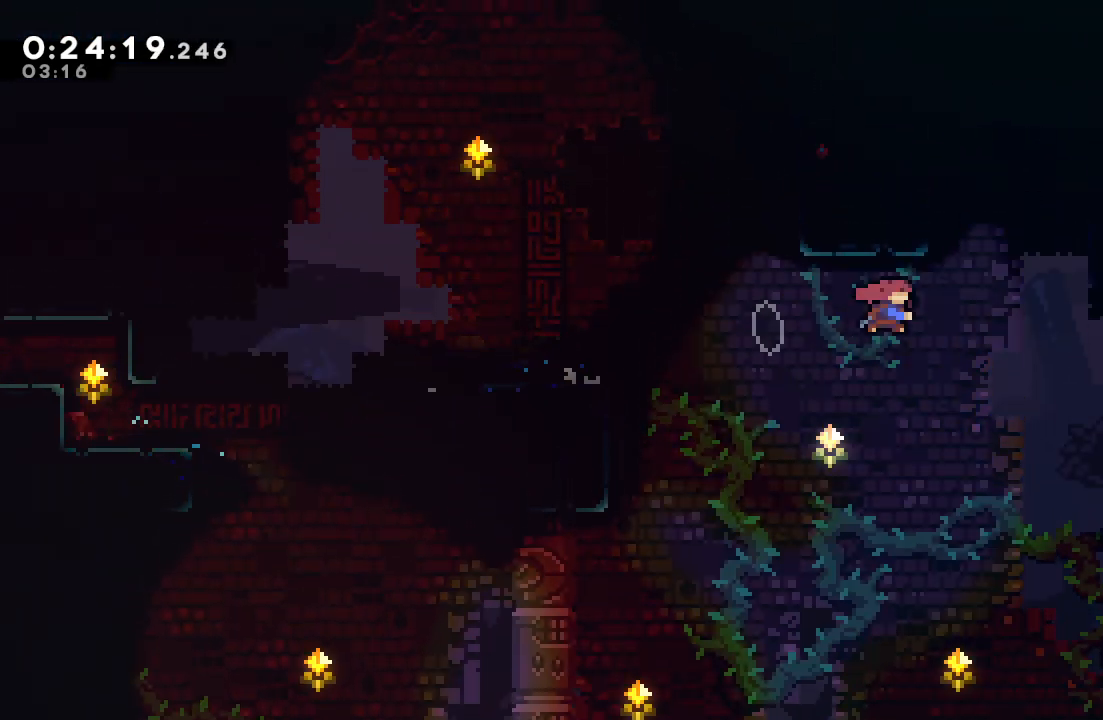
{"buttons": ["R1", "R2", "DPAD_UP"], "left_stick": "center", "right_stick": "center", "events": [[50, "R1", "down"], [83, "CROSS", "up"], [83, "TRIANGLE", "up"], [117, "DPAD_UP", "up"], [133, "CIRCLE", "up"], [417, "DPAD_RIGHT", "up"], [467, "DPAD_UP", "down"], [500, "R2", "down"]]}
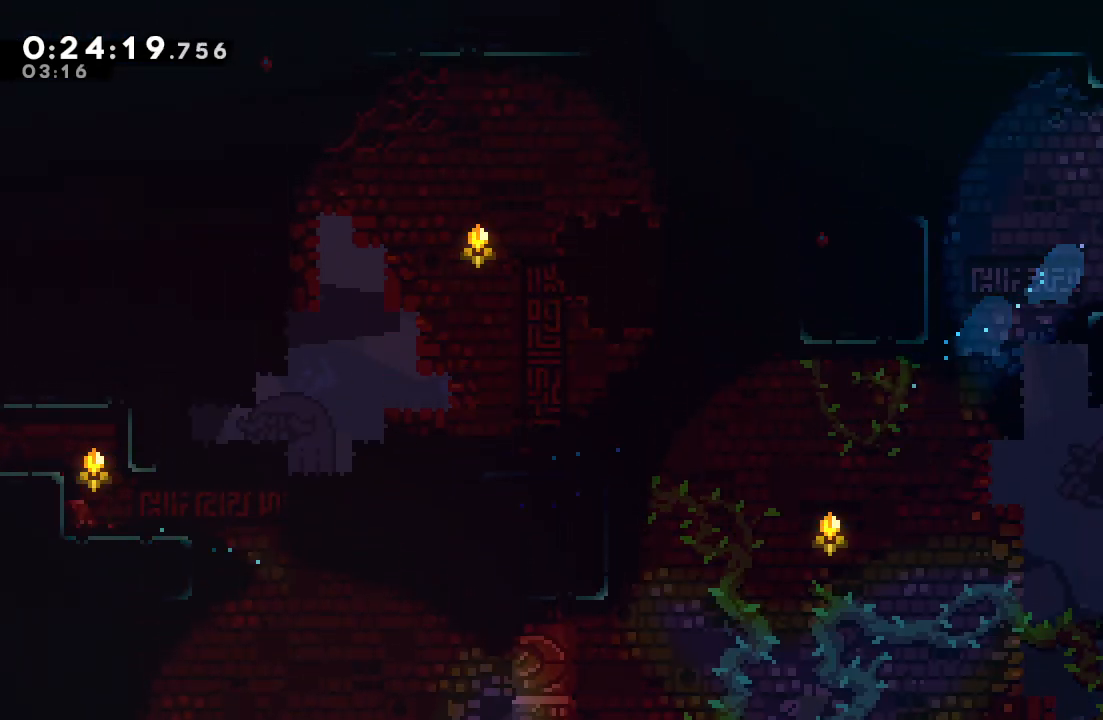
{"buttons": ["DPAD_DOWN", "DPAD_LEFT"], "left_stick": "center", "right_stick": "center", "events": [[17, "CROSS", "down"], [100, "DPAD_UP", "up"], [133, "CROSS", "up"], [150, "R1", "up"], [150, "R2", "up"], [217, "DPAD_LEFT", "down"], [233, "DPAD_DOWN", "down"]]}
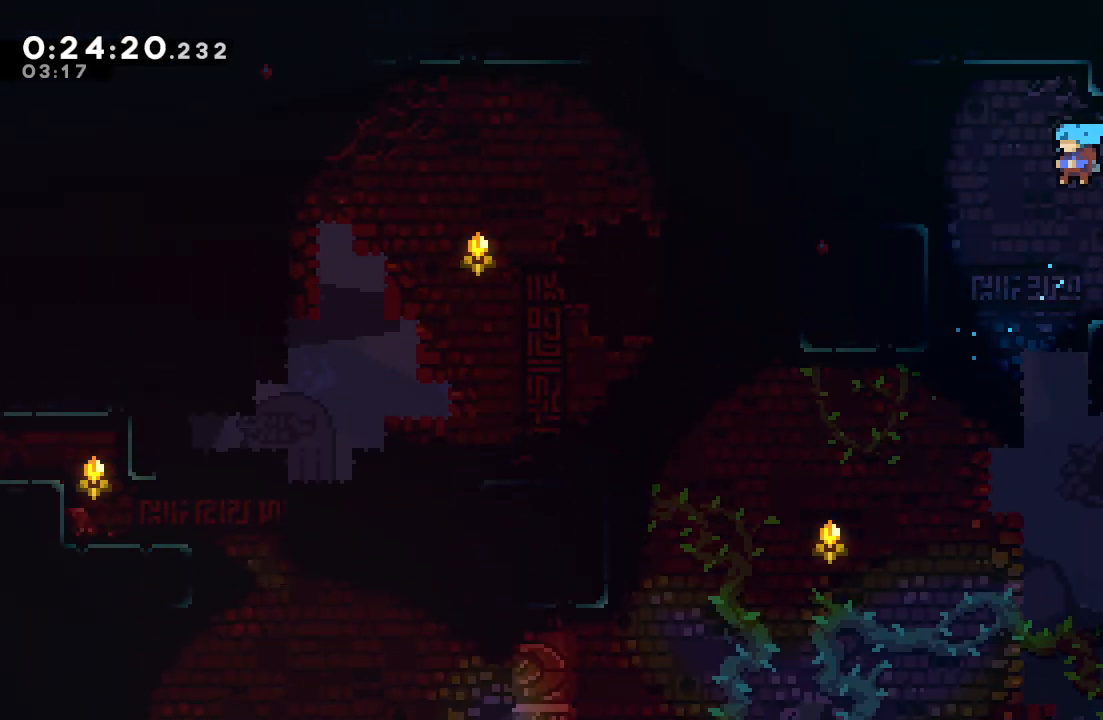
{"buttons": ["DPAD_DOWN", "DPAD_RIGHT"], "left_stick": "center", "right_stick": "center", "events": [[50, "DPAD_LEFT", "up"], [100, "DPAD_RIGHT", "down"]]}
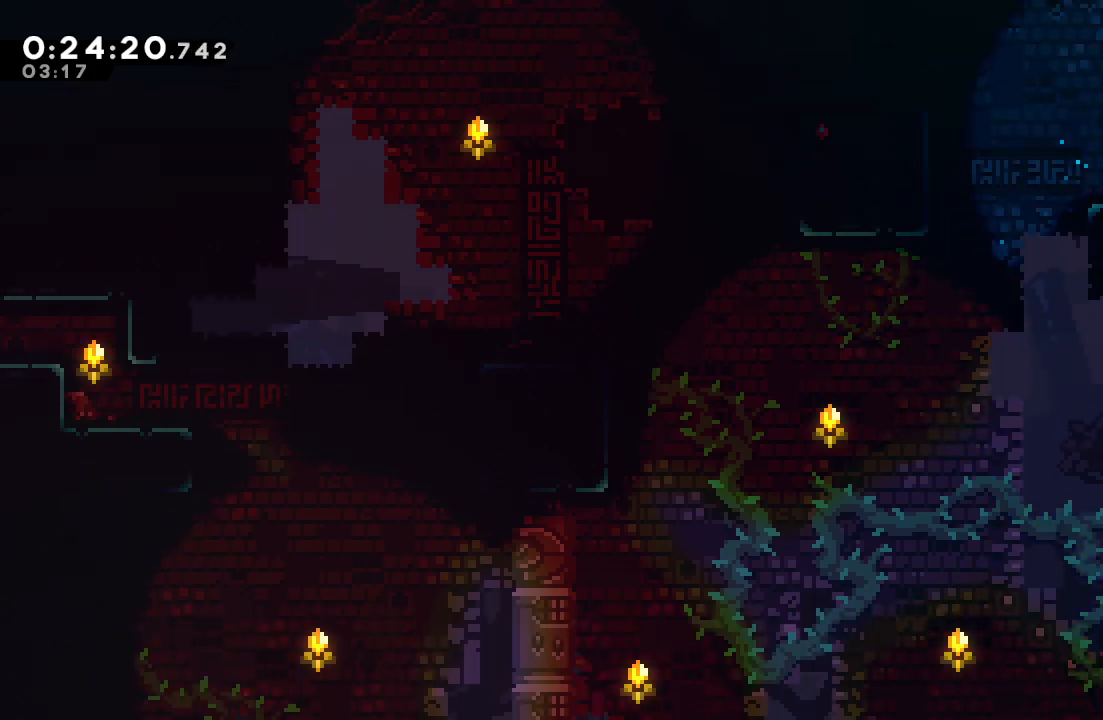
{"buttons": ["DPAD_DOWN"], "left_stick": "center", "right_stick": "center", "events": [[67, "DPAD_RIGHT", "up"]]}
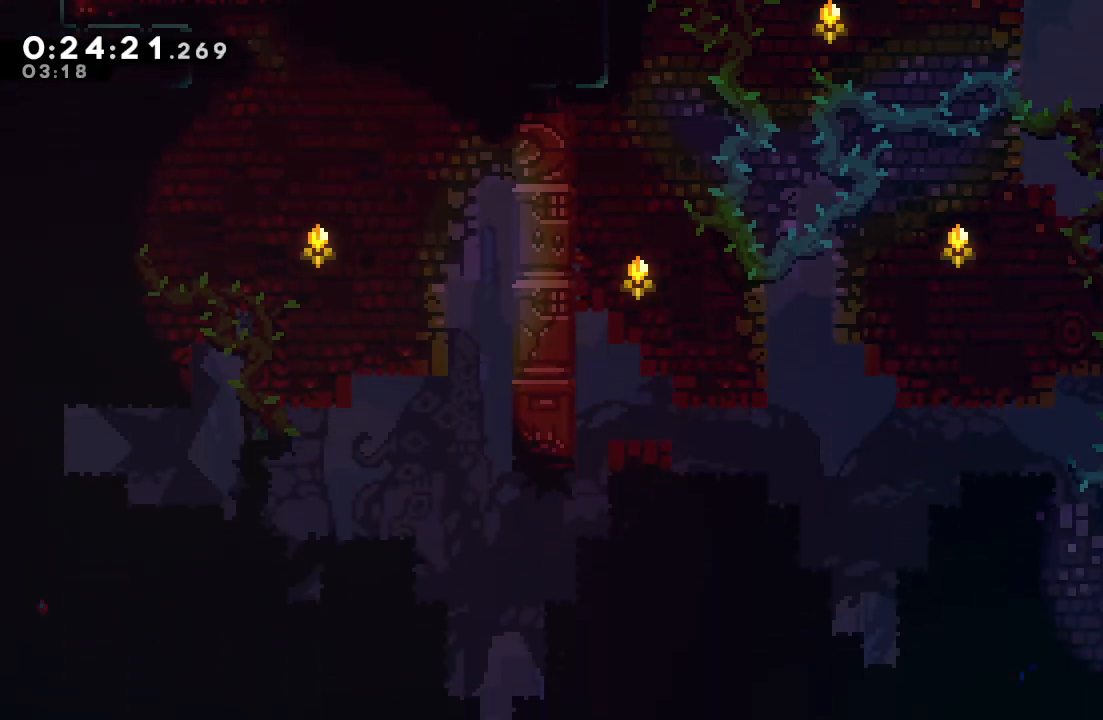
{"buttons": [], "left_stick": "center", "right_stick": "center", "events": [[183, "DPAD_DOWN", "up"], [200, "DPAD_RIGHT", "down"], [233, "CROSS", "down"], [383, "CROSS", "up"], [383, "DPAD_RIGHT", "up"]]}
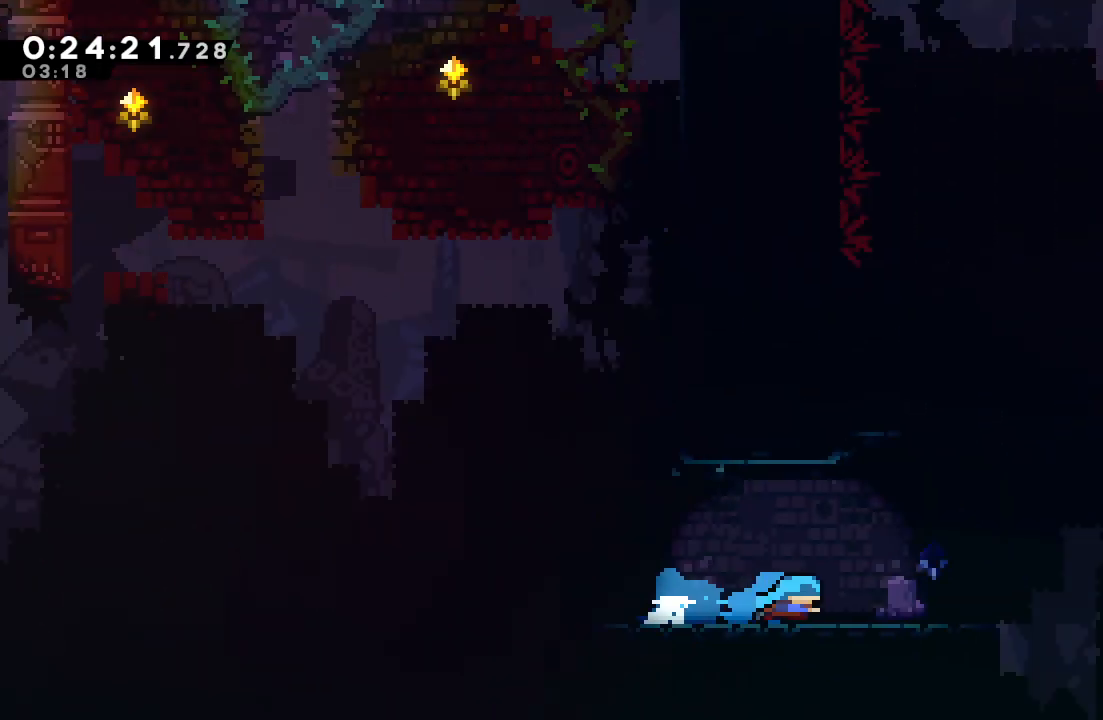
{"buttons": [], "left_stick": "center", "right_stick": "center", "events": []}
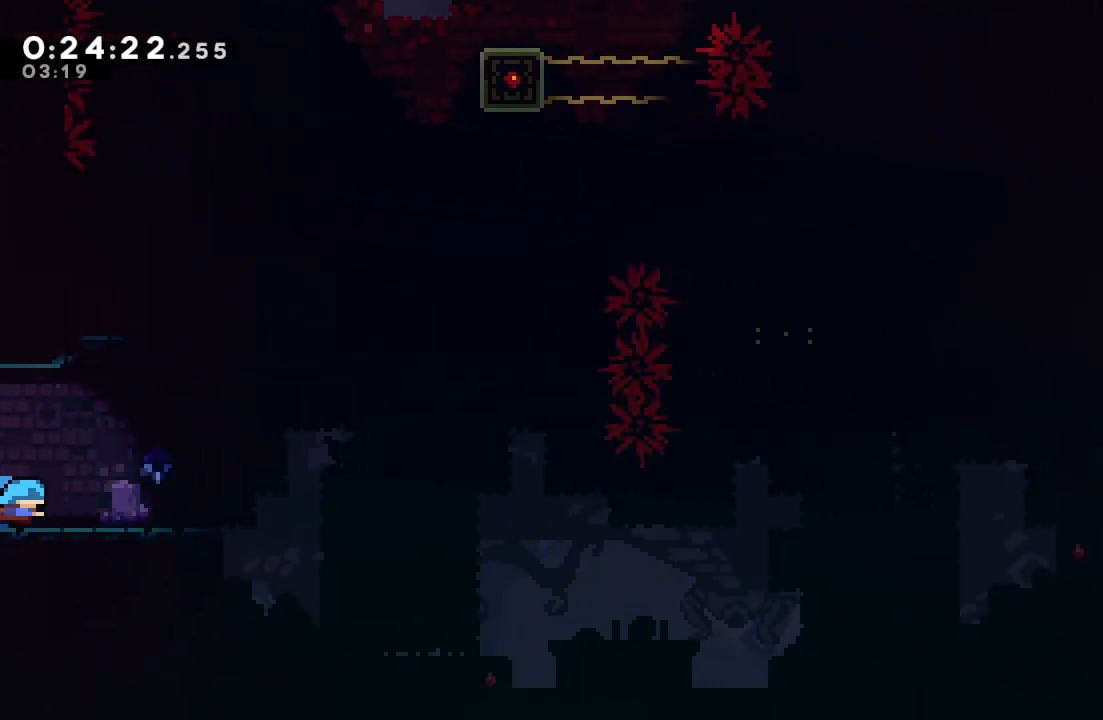
{"buttons": ["DPAD_LEFT"], "left_stick": "center", "right_stick": "center", "events": [[67, "DPAD_UP", "down"], [117, "CROSS", "down"], [267, "CROSS", "up"], [267, "DPAD_UP", "up"], [383, "DPAD_LEFT", "down"]]}
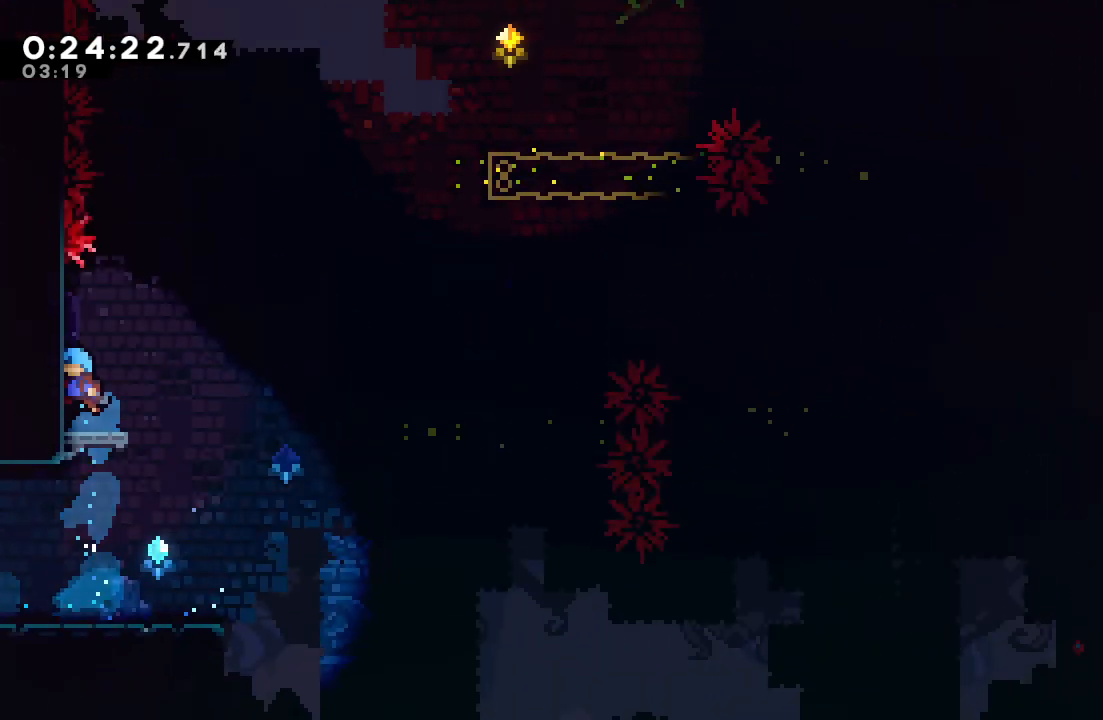
{"buttons": ["CIRCLE", "DPAD_RIGHT"], "left_stick": "center", "right_stick": "center", "events": [[67, "DPAD_LEFT", "up"], [133, "DPAD_DOWN", "down"], [150, "DPAD_LEFT", "down"], [183, "CROSS", "down"], [300, "DPAD_LEFT", "up"], [317, "CROSS", "up"], [317, "DPAD_RIGHT", "down"], [333, "DPAD_DOWN", "up"], [383, "CIRCLE", "down"]]}
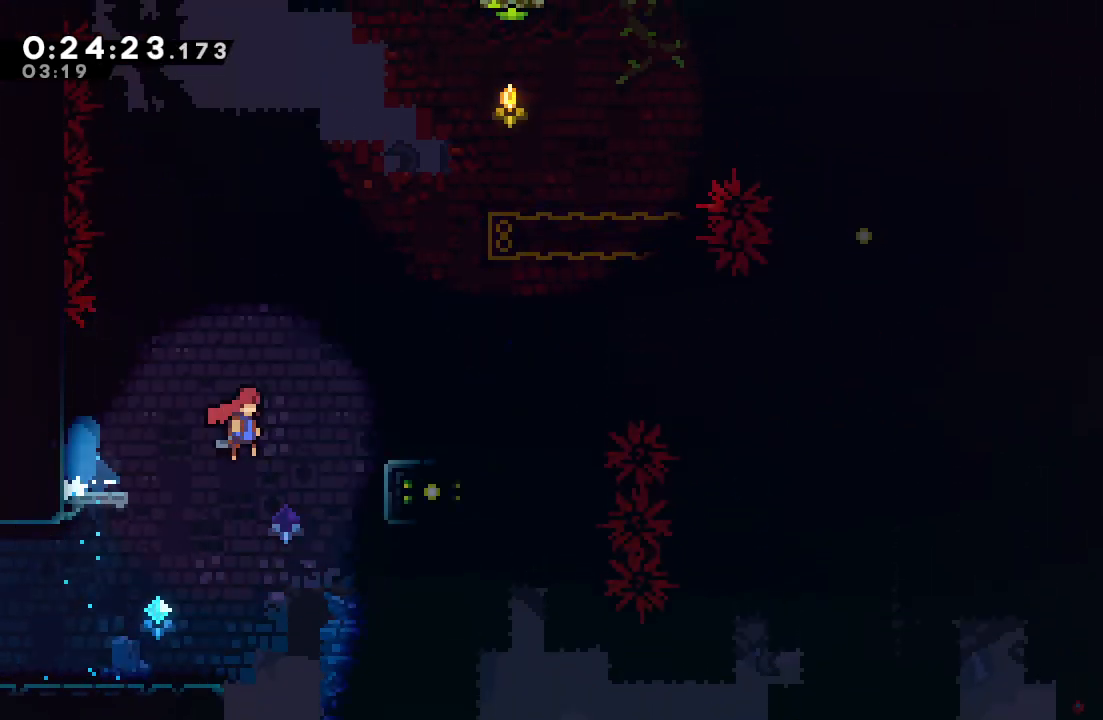
{"buttons": ["CIRCLE", "L1", "R1", "DPAD_UP", "DPAD_RIGHT"], "left_stick": "center", "right_stick": "center", "events": [[33, "CIRCLE", "up"], [150, "CIRCLE", "down"], [167, "R1", "down"], [433, "DPAD_UP", "down"], [450, "L1", "down"]]}
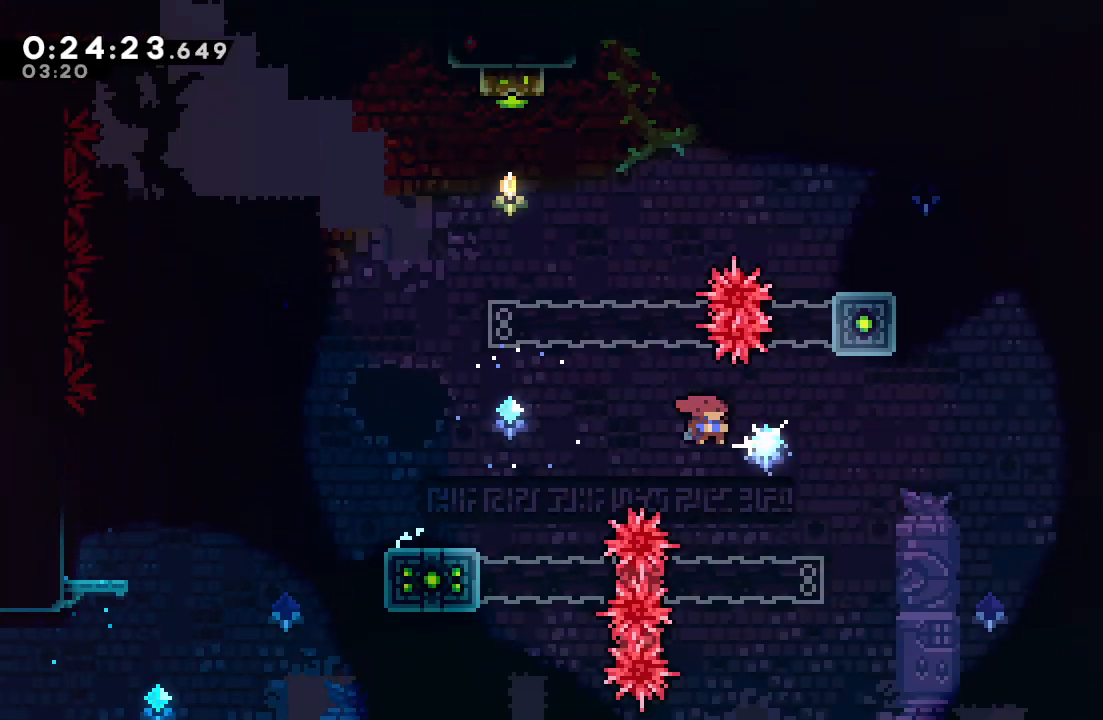
{"buttons": [], "left_stick": "center", "right_stick": "center", "events": [[100, "DPAD_UP", "up"], [117, "L1", "up"], [167, "TRIANGLE", "down"], [317, "CIRCLE", "up"], [317, "TRIANGLE", "up"], [333, "R1", "up"], [383, "DPAD_RIGHT", "up"]]}
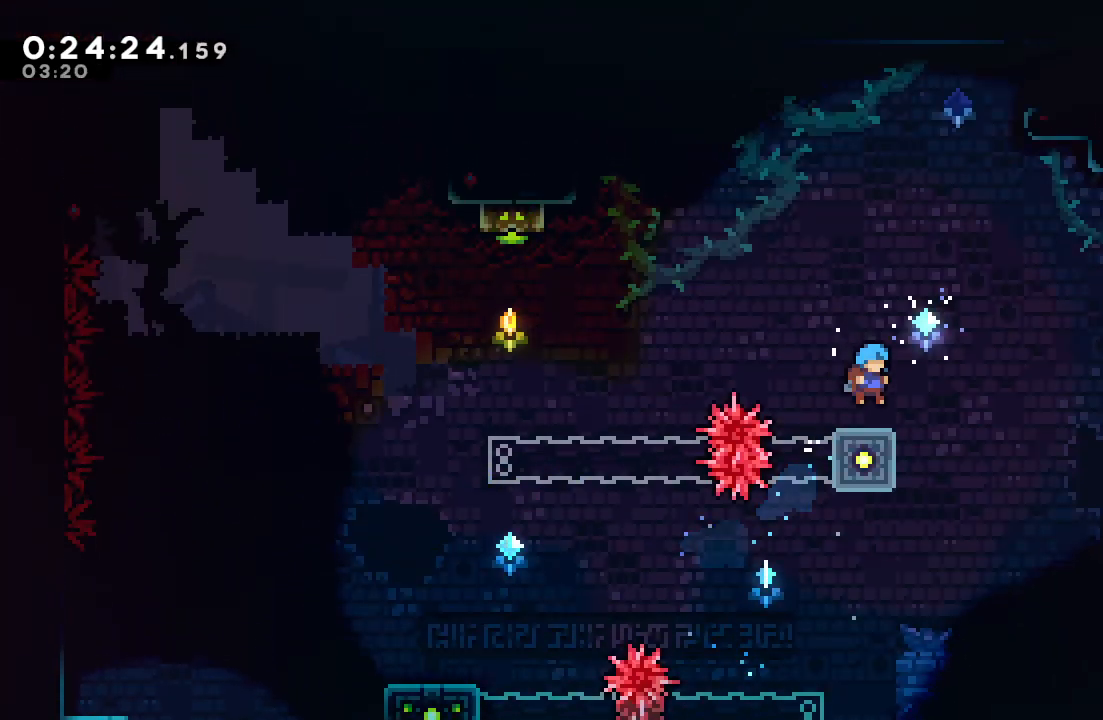
{"buttons": ["CIRCLE", "R1", "DPAD_UP"], "left_stick": "center", "right_stick": "center", "events": [[17, "DPAD_RIGHT", "down"], [100, "CIRCLE", "down"], [317, "DPAD_RIGHT", "up"], [350, "DPAD_UP", "down"], [383, "CROSS", "down"], [467, "R1", "down"], [500, "CROSS", "up"]]}
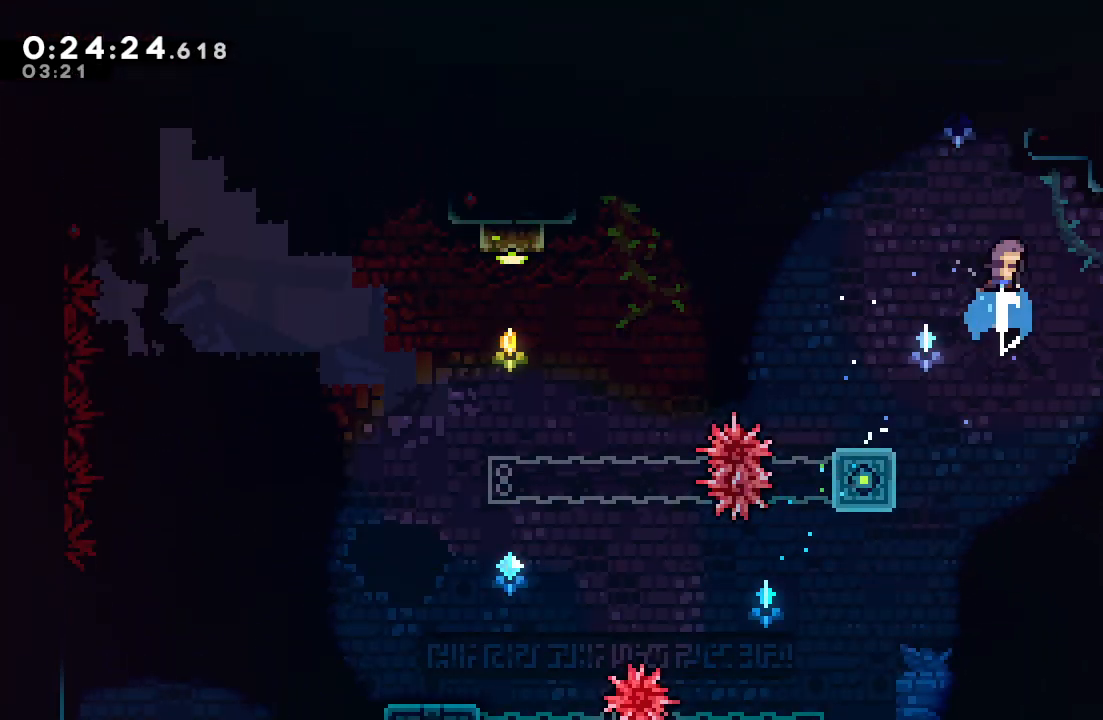
{"buttons": ["DPAD_DOWN", "DPAD_RIGHT"], "left_stick": "center", "right_stick": "center", "events": [[33, "DPAD_RIGHT", "down"], [33, "DPAD_UP", "up"], [217, "TRIANGLE", "down"], [317, "TRIANGLE", "up"], [333, "CIRCLE", "up"], [367, "R1", "up"], [383, "DPAD_RIGHT", "up"], [483, "DPAD_DOWN", "down"], [483, "DPAD_RIGHT", "down"]]}
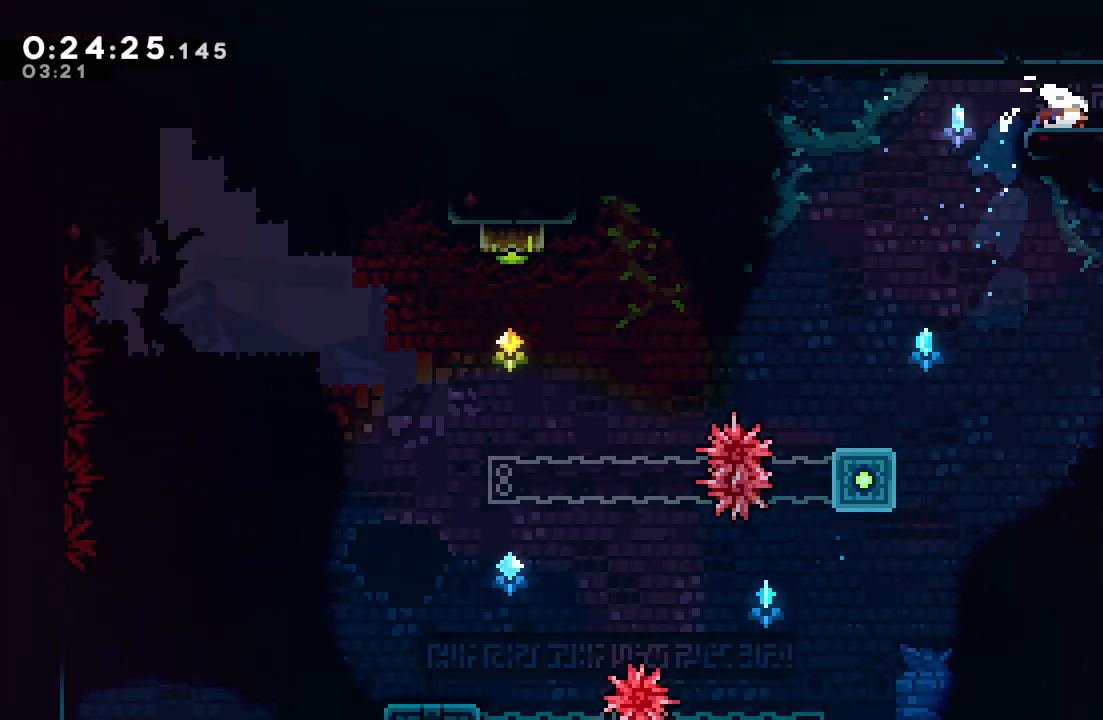
{"buttons": ["DPAD_DOWN", "DPAD_RIGHT"], "left_stick": "center", "right_stick": "center", "events": [[17, "CROSS", "down"], [83, "CIRCLE", "down"], [83, "CROSS", "up"], [133, "CIRCLE", "up"]]}
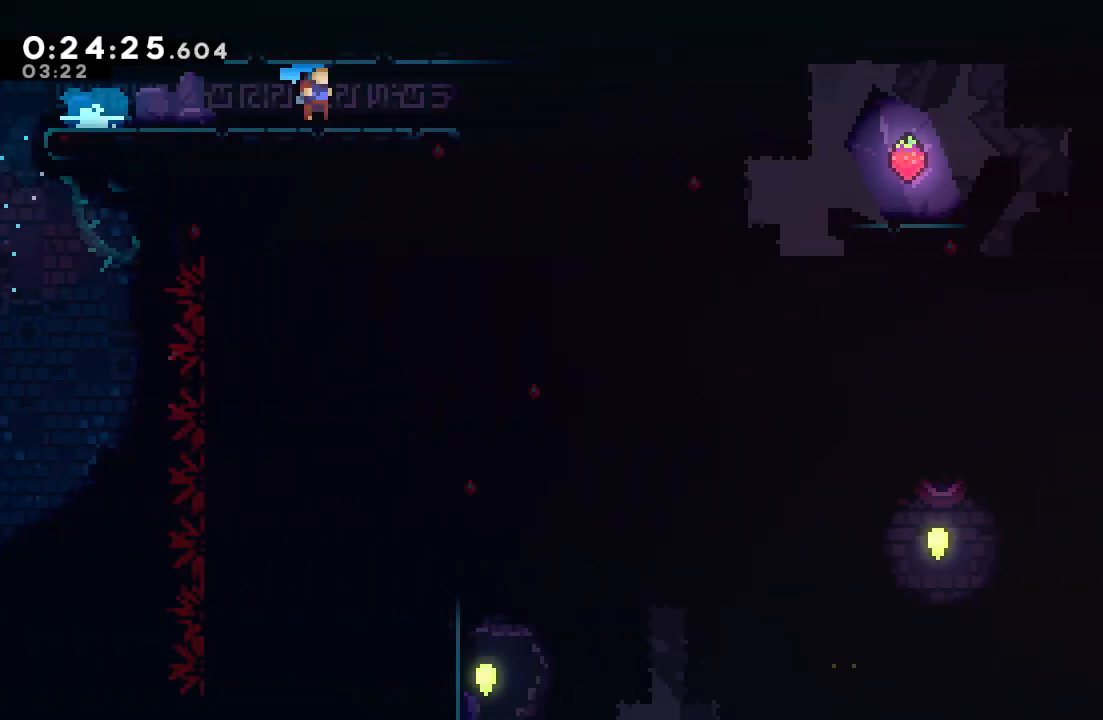
{"buttons": ["DPAD_DOWN", "DPAD_RIGHT"], "left_stick": "center", "right_stick": "center", "events": []}
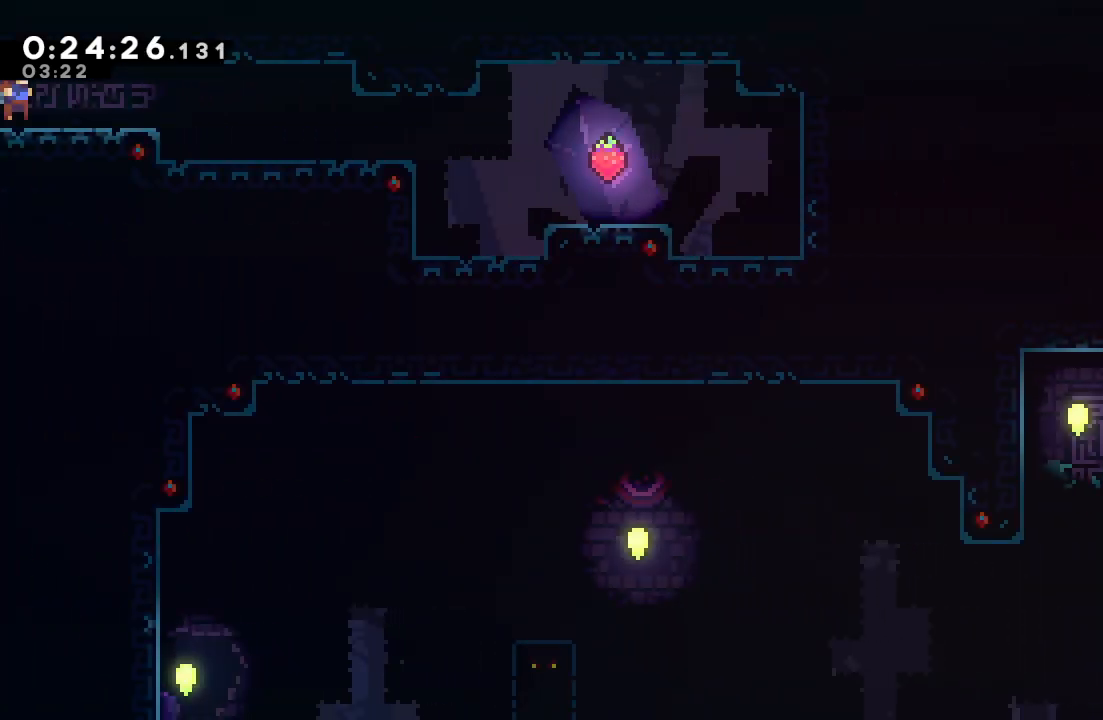
{"buttons": ["DPAD_DOWN", "DPAD_RIGHT"], "left_stick": "center", "right_stick": "center", "events": []}
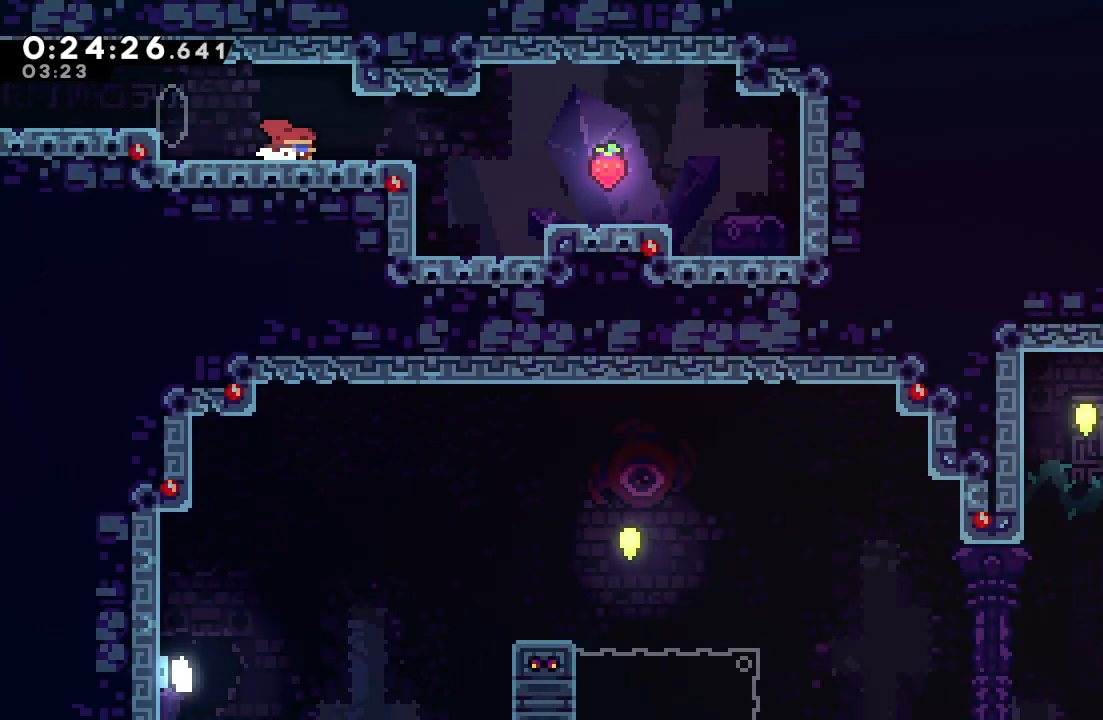
{"buttons": ["CROSS", "DPAD_LEFT"], "left_stick": "center", "right_stick": "center", "events": [[33, "CROSS", "down"], [83, "CIRCLE", "down"], [133, "CROSS", "up"], [167, "CIRCLE", "up"], [233, "DPAD_DOWN", "up"], [233, "DPAD_RIGHT", "up"], [417, "DPAD_LEFT", "down"], [450, "CROSS", "down"]]}
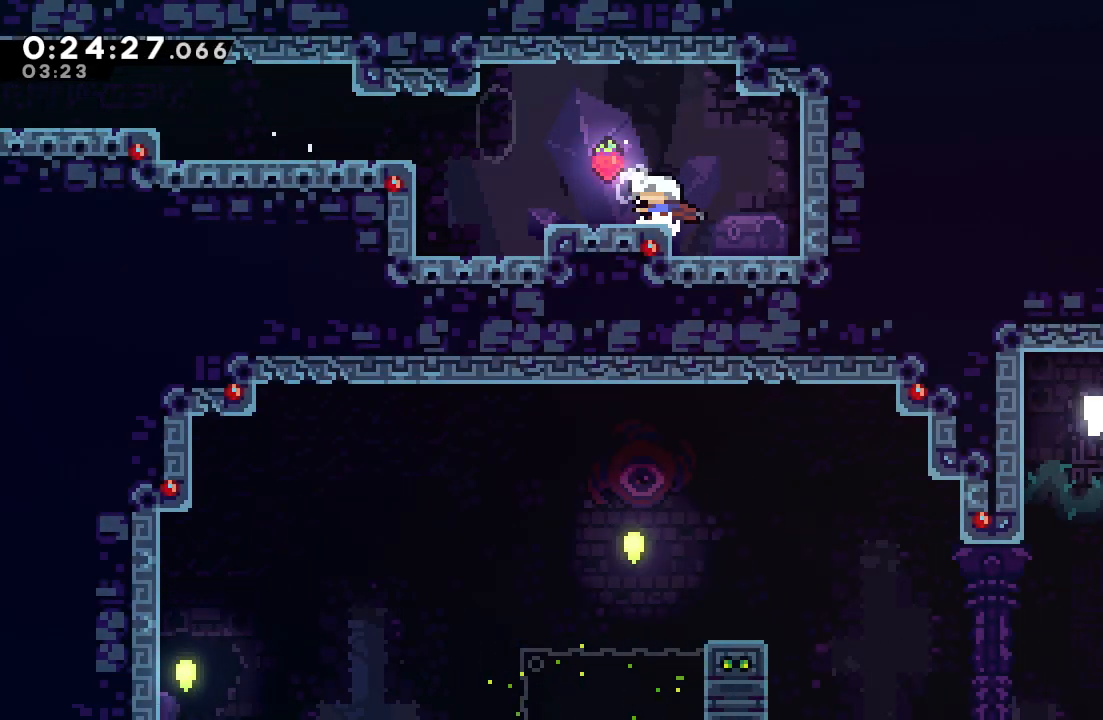
{"buttons": ["R1", "DPAD_DOWN", "DPAD_LEFT"], "left_stick": "center", "right_stick": "center", "events": [[17, "CIRCLE", "down"], [200, "CROSS", "up"], [233, "CIRCLE", "up"], [300, "DPAD_LEFT", "up"], [383, "CROSS", "down"], [383, "DPAD_DOWN", "down"], [383, "DPAD_LEFT", "down"], [450, "R1", "down"], [467, "CROSS", "up"]]}
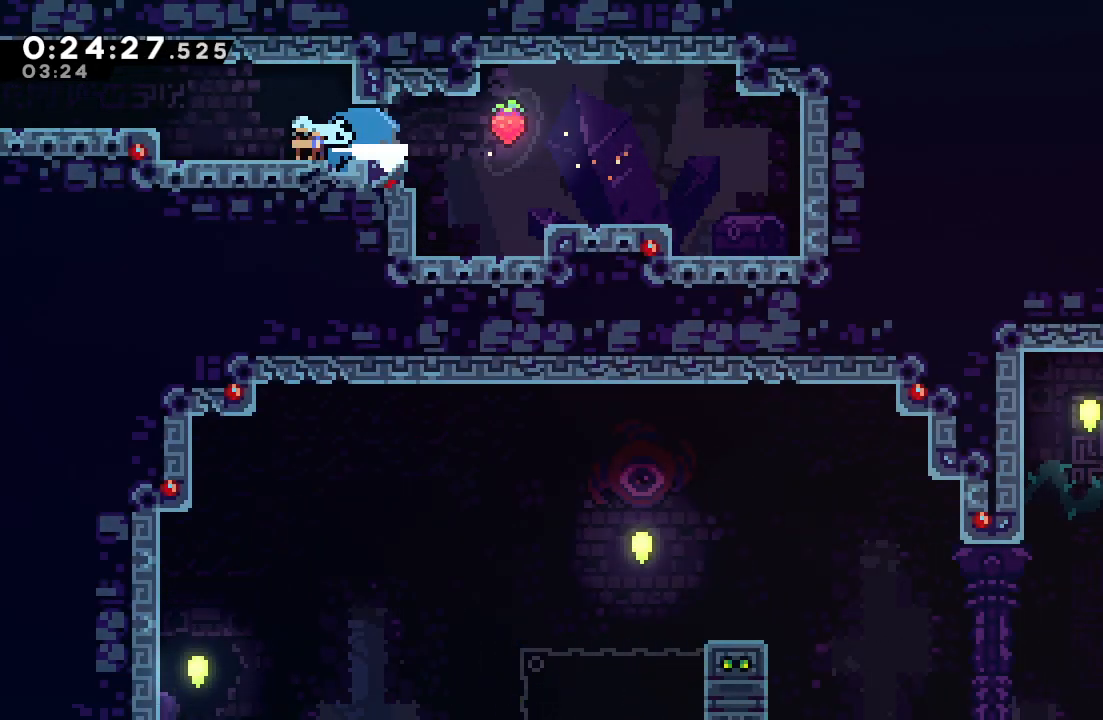
{"buttons": ["DPAD_LEFT"], "left_stick": "center", "right_stick": "center", "events": [[67, "CIRCLE", "down"], [67, "DPAD_DOWN", "up"], [100, "TRIANGLE", "down"], [217, "TRIANGLE", "up"], [233, "CIRCLE", "up"], [267, "R1", "up"]]}
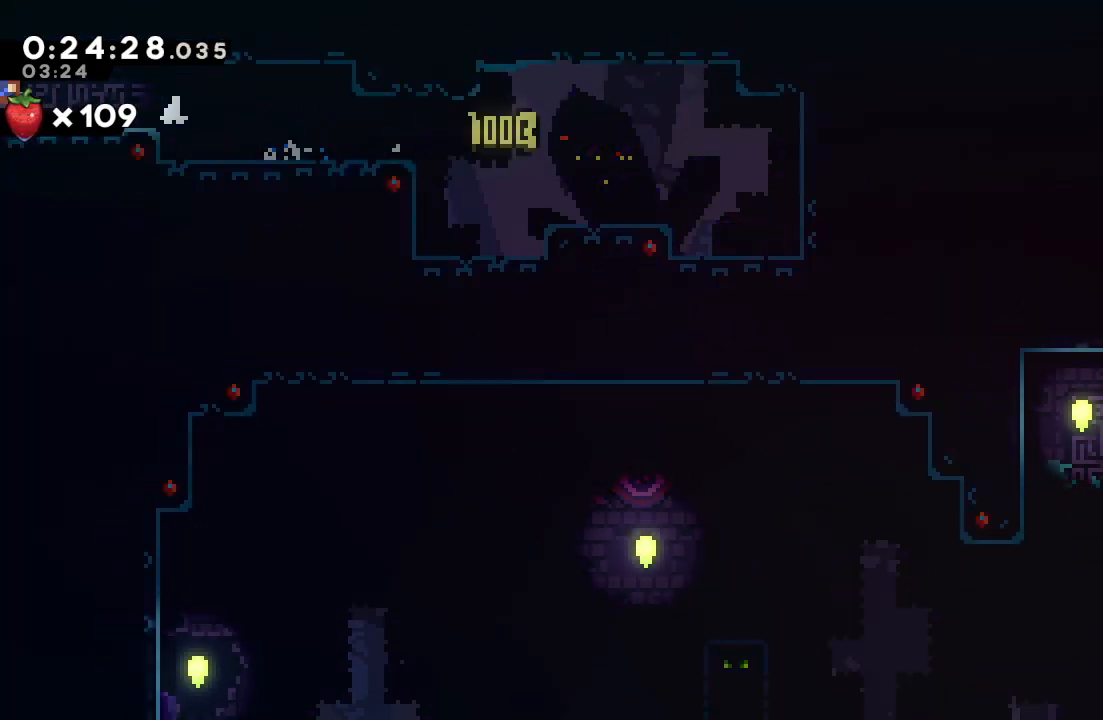
{"buttons": ["DPAD_LEFT"], "left_stick": "center", "right_stick": "center", "events": []}
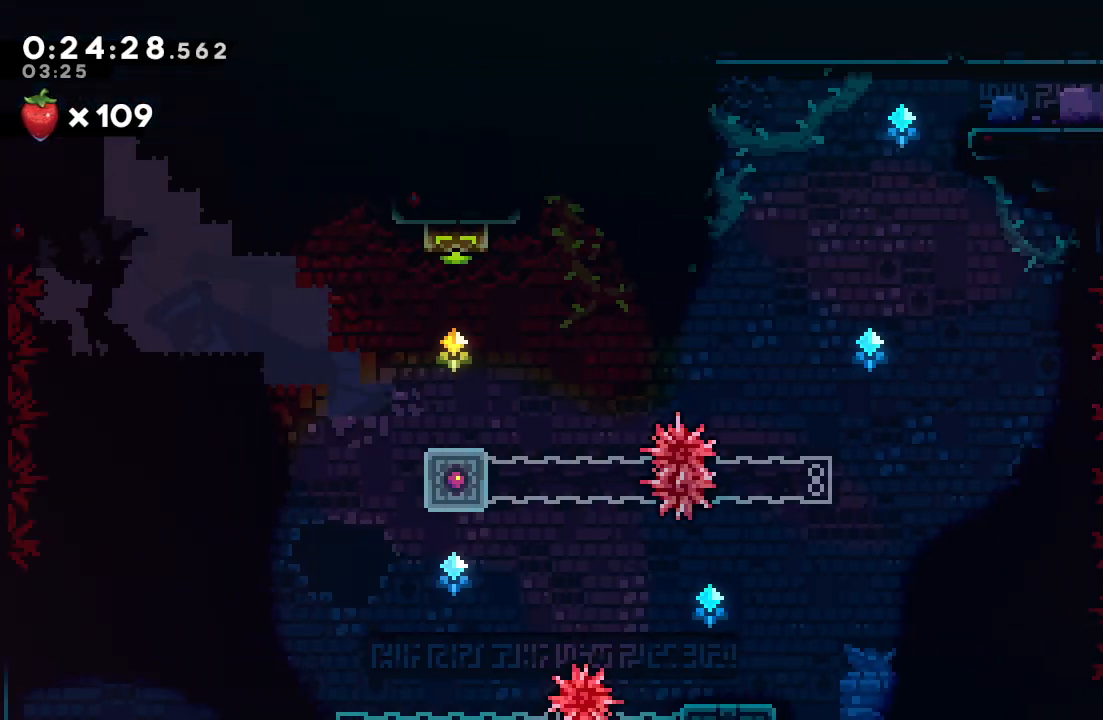
{"buttons": ["CIRCLE", "DPAD_LEFT"], "left_stick": "center", "right_stick": "center", "events": [[217, "DPAD_LEFT", "up"], [233, "DPAD_LEFT", "down"], [267, "DPAD_DOWN", "down"], [300, "CROSS", "down"], [400, "CROSS", "up"], [433, "DPAD_DOWN", "up"], [467, "CIRCLE", "down"]]}
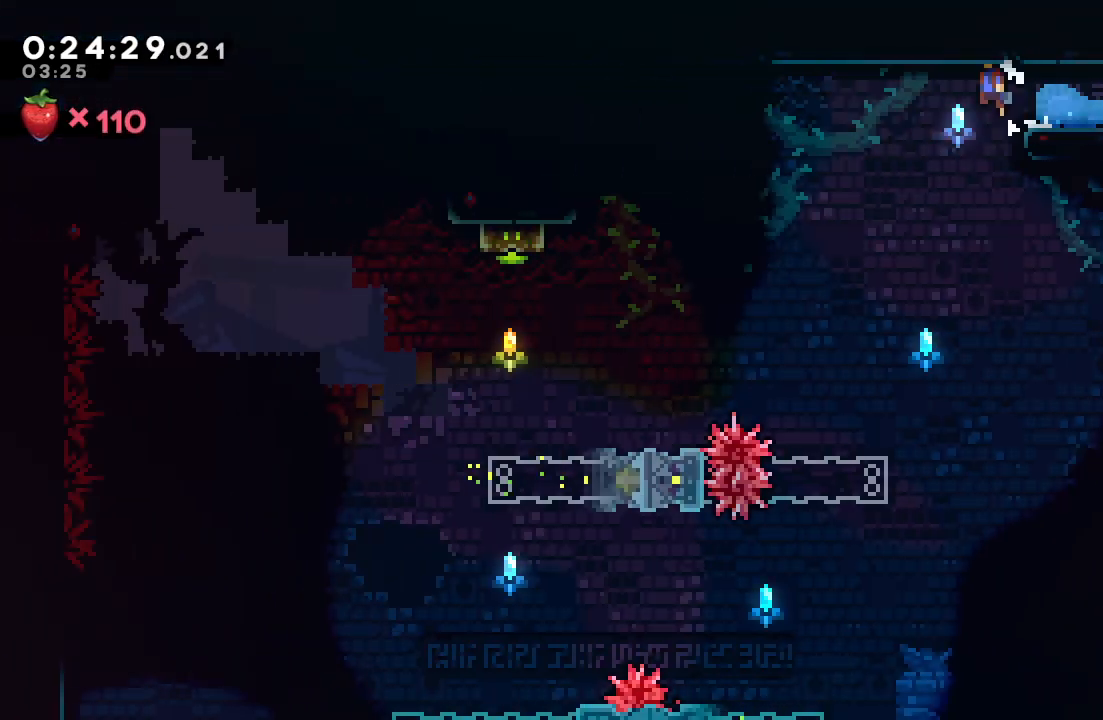
{"buttons": ["CROSS", "DPAD_UP"], "left_stick": "center", "right_stick": "center", "events": [[17, "CIRCLE", "up"], [450, "DPAD_LEFT", "up"], [467, "DPAD_UP", "down"], [483, "CROSS", "down"]]}
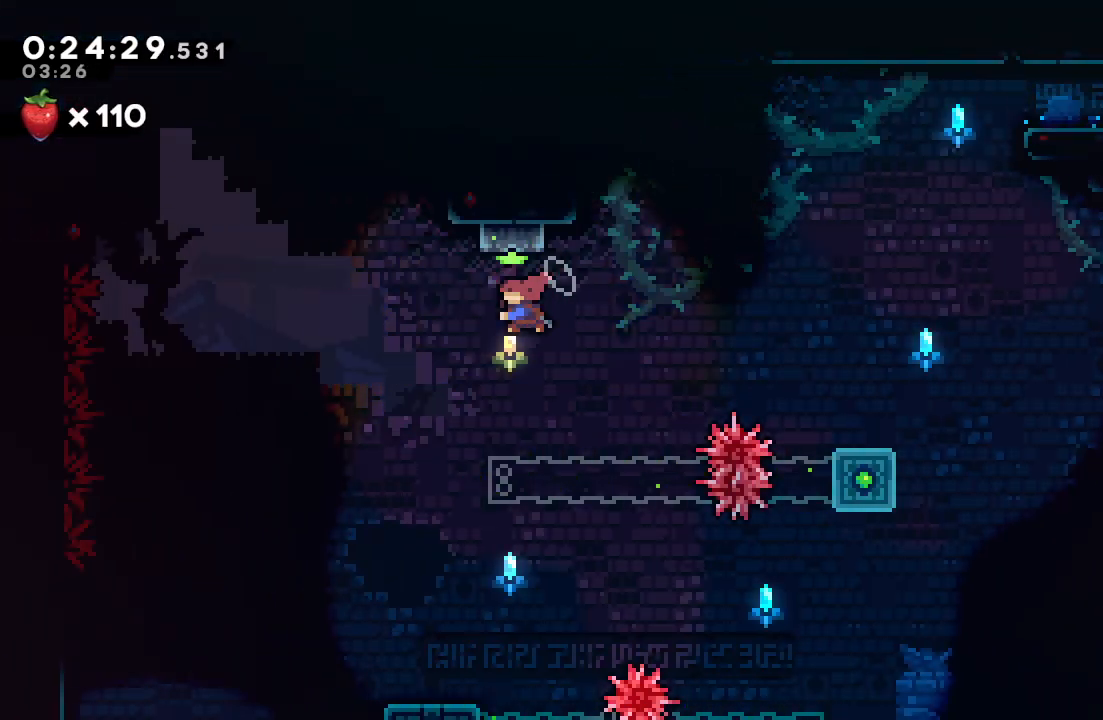
{"buttons": ["DPAD_DOWN"], "left_stick": "center", "right_stick": "center", "events": [[117, "CROSS", "up"], [117, "DPAD_UP", "up"], [200, "DPAD_LEFT", "down"], [350, "DPAD_DOWN", "down"], [417, "DPAD_LEFT", "up"]]}
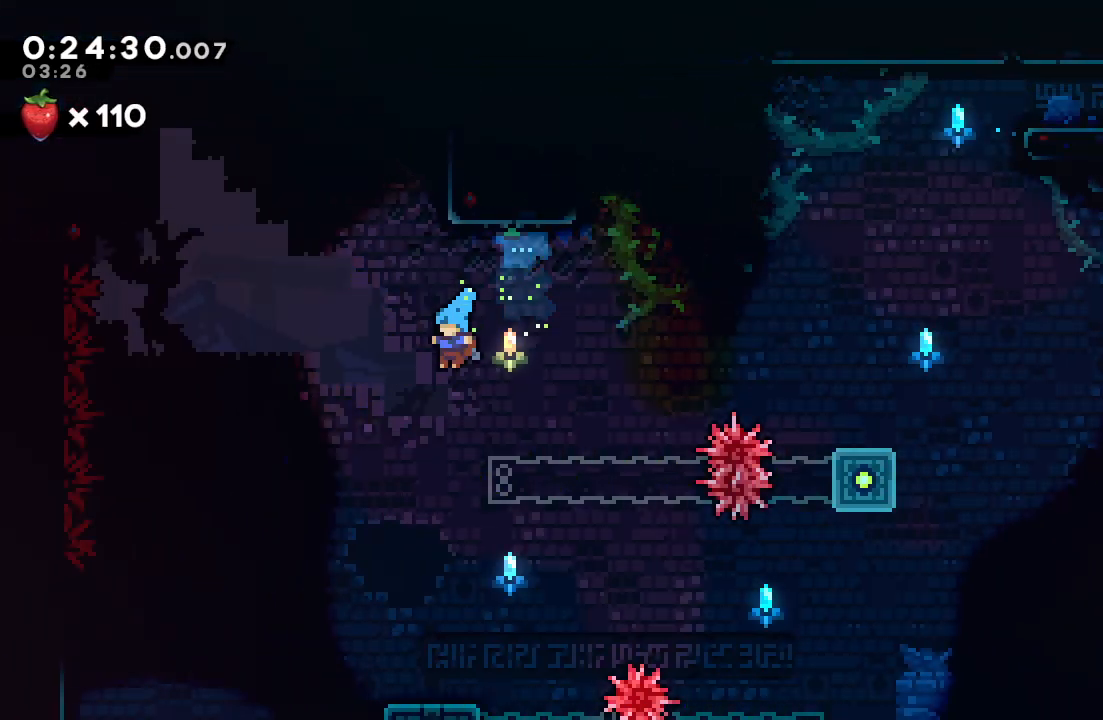
{"buttons": ["SQUARE", "DPAD_DOWN", "DPAD_RIGHT"], "left_stick": "center", "right_stick": "center", "events": [[400, "DPAD_DOWN", "up"], [433, "DPAD_DOWN", "down"], [433, "DPAD_RIGHT", "down"], [450, "SQUARE", "down"]]}
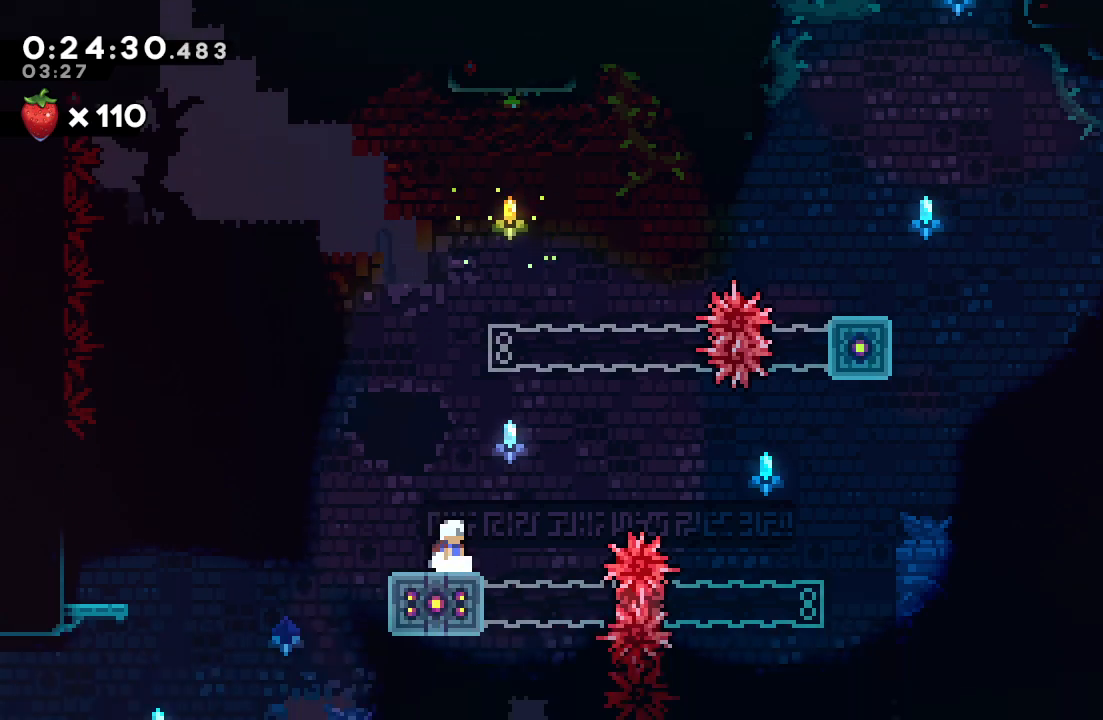
{"buttons": ["SQUARE", "DPAD_RIGHT"], "left_stick": "center", "right_stick": "center", "events": [[133, "DPAD_DOWN", "up"]]}
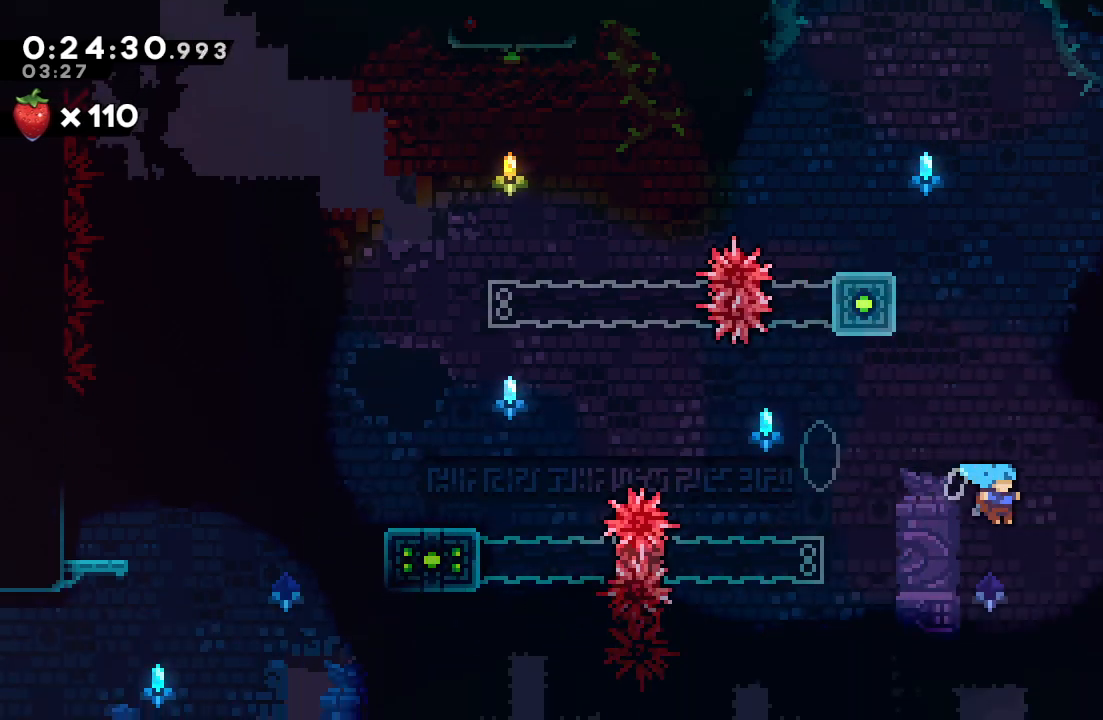
{"buttons": ["L1", "DPAD_UP", "DPAD_RIGHT"], "left_stick": "center", "right_stick": "center", "events": [[217, "SQUARE", "up"], [383, "L1", "down"], [400, "DPAD_UP", "down"]]}